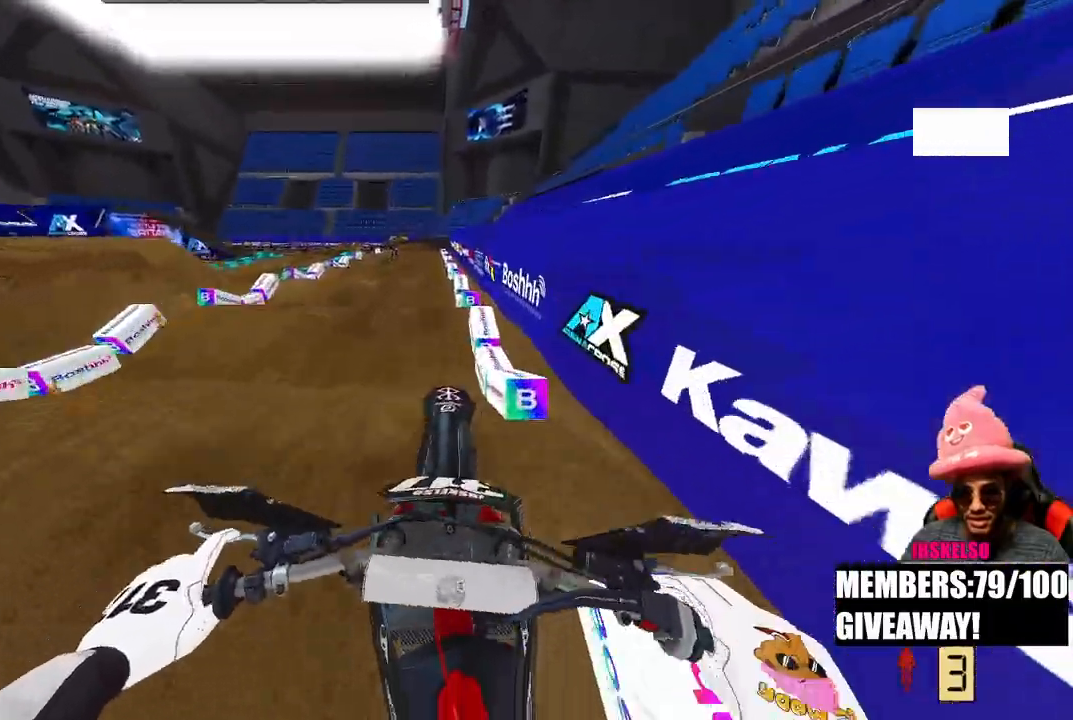
Gameplay with a controller (PlayStation layout); each line is a JSON object with the inputs held at the frame after it. "events" lists button and stick changes between this image and that frame as [ms after this image, input, new state], when the widget could be followed in between.
{"buttons": ["R2"], "left_stick": "center", "right_stick": "center", "events": []}
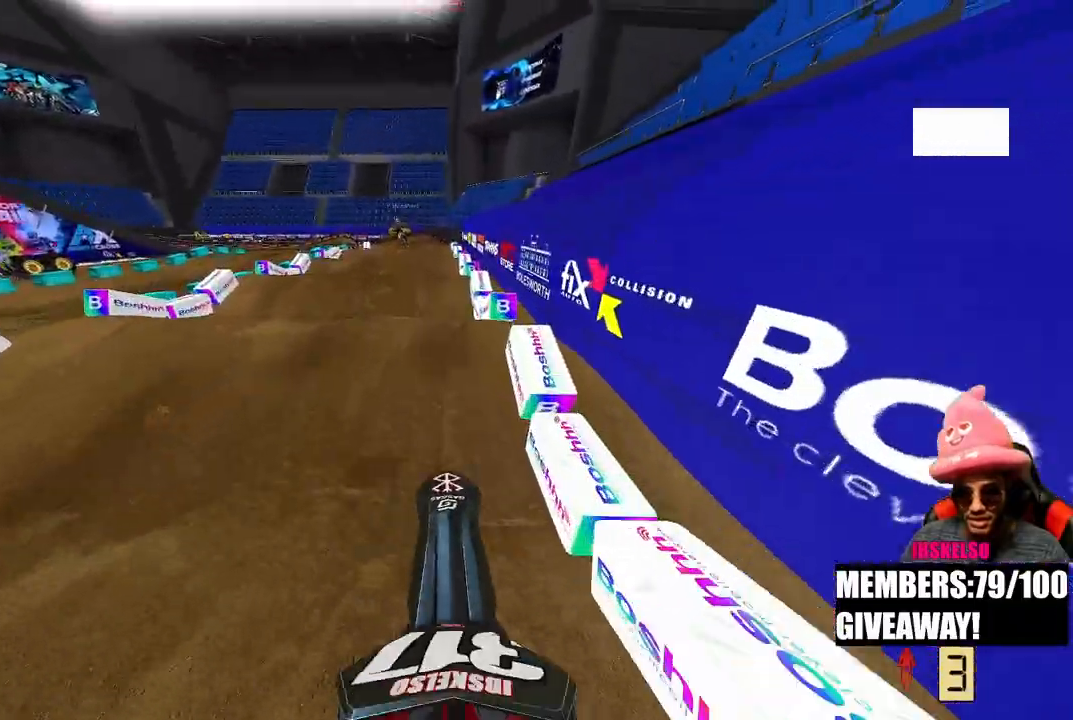
{"buttons": ["R2"], "left_stick": "center", "right_stick": "center", "events": [[150, "right_stick", "up"], [433, "right_stick", "center"]]}
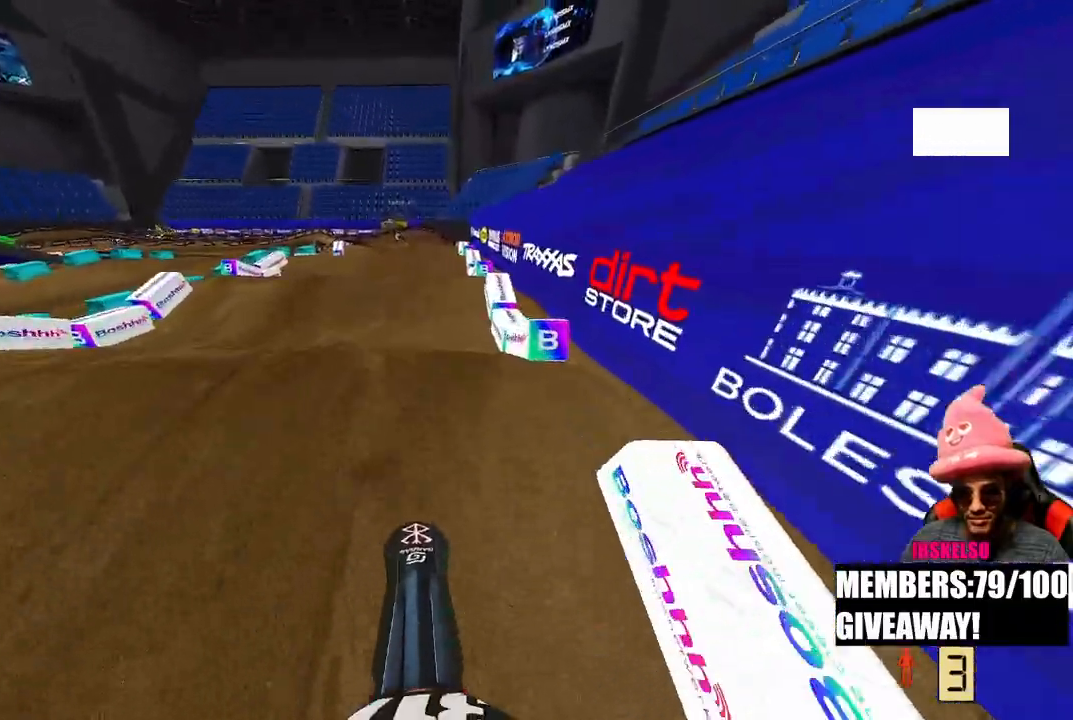
{"buttons": ["R2"], "left_stick": "center", "right_stick": "up", "events": [[100, "right_stick", "down"], [217, "right_stick", "up"]]}
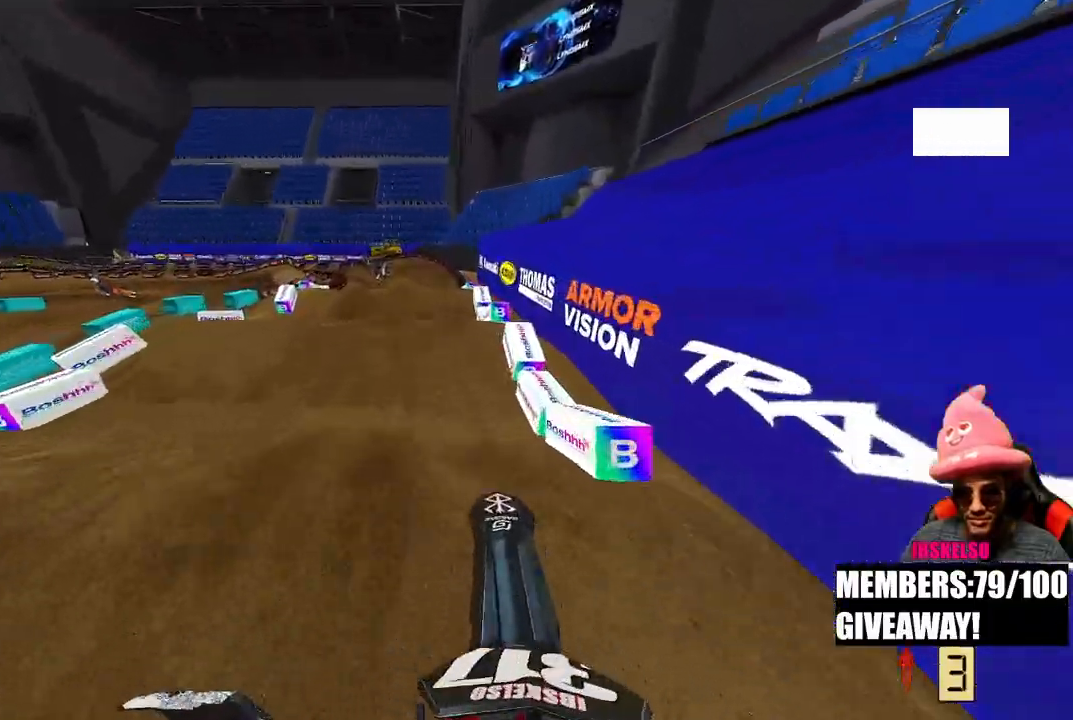
{"buttons": ["R2"], "left_stick": "center", "right_stick": "center", "events": [[400, "right_stick", "center"]]}
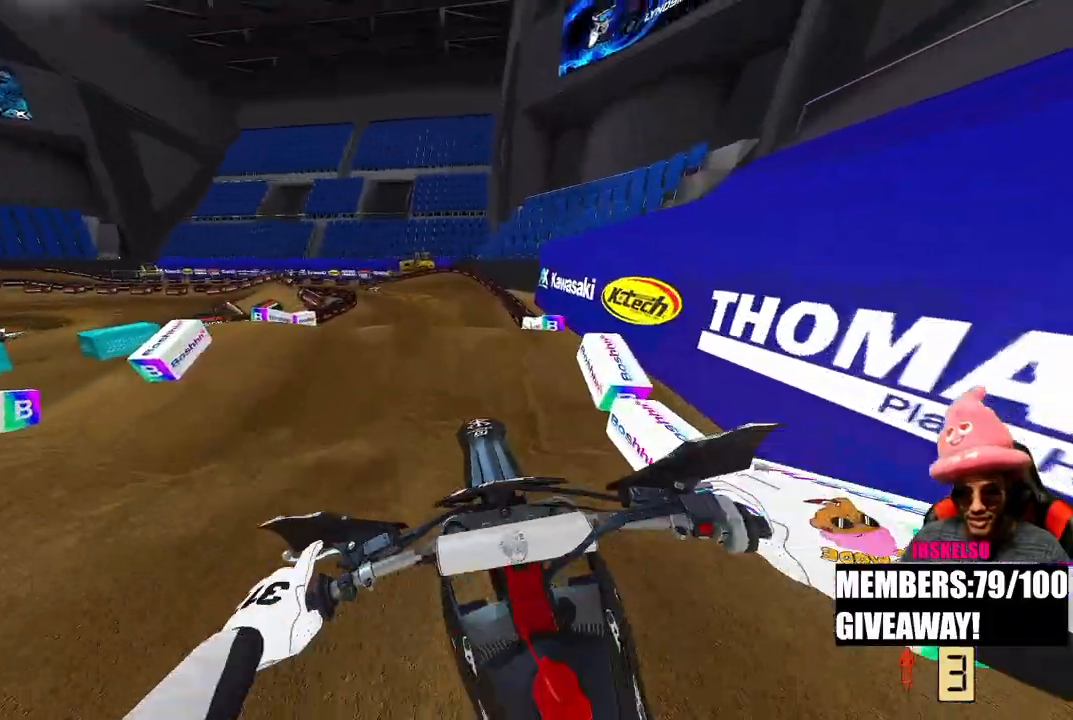
{"buttons": ["R2"], "left_stick": "up-left", "right_stick": "down-left", "events": [[50, "right_stick", "up"], [267, "right_stick", "center"], [300, "left_stick", "up-left"], [367, "right_stick", "down-left"]]}
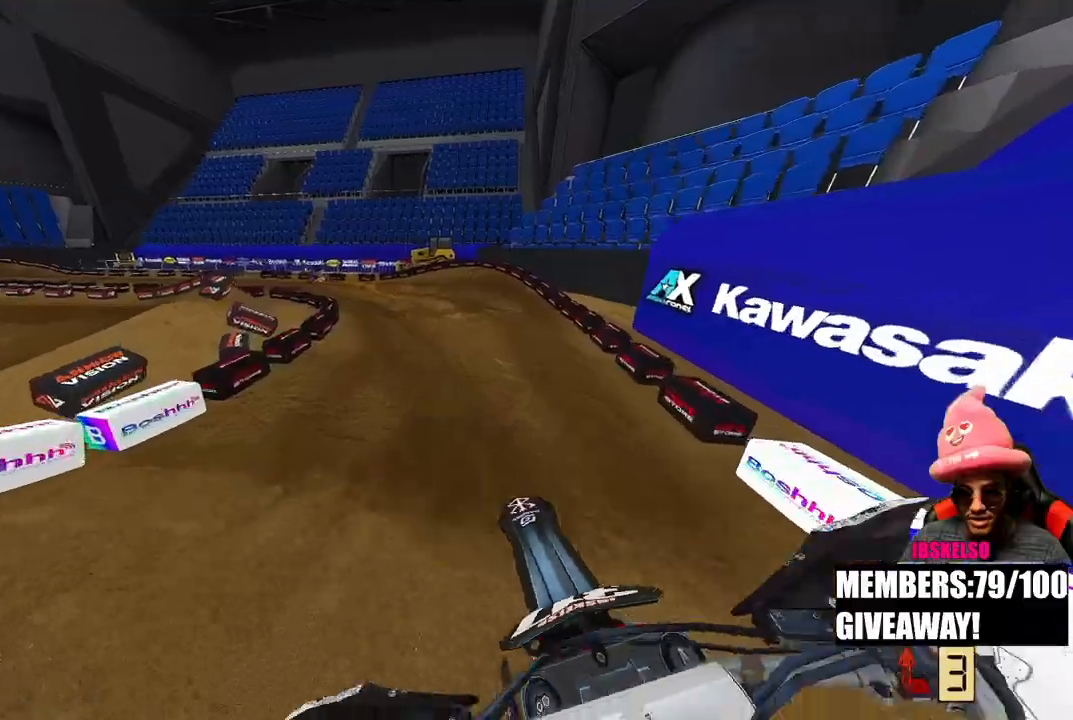
{"buttons": ["R2"], "left_stick": "up-left", "right_stick": "center", "events": [[17, "right_stick", "down"], [150, "right_stick", "down-left"], [300, "R3", "down"], [317, "right_stick", "center"], [433, "R3", "up"]]}
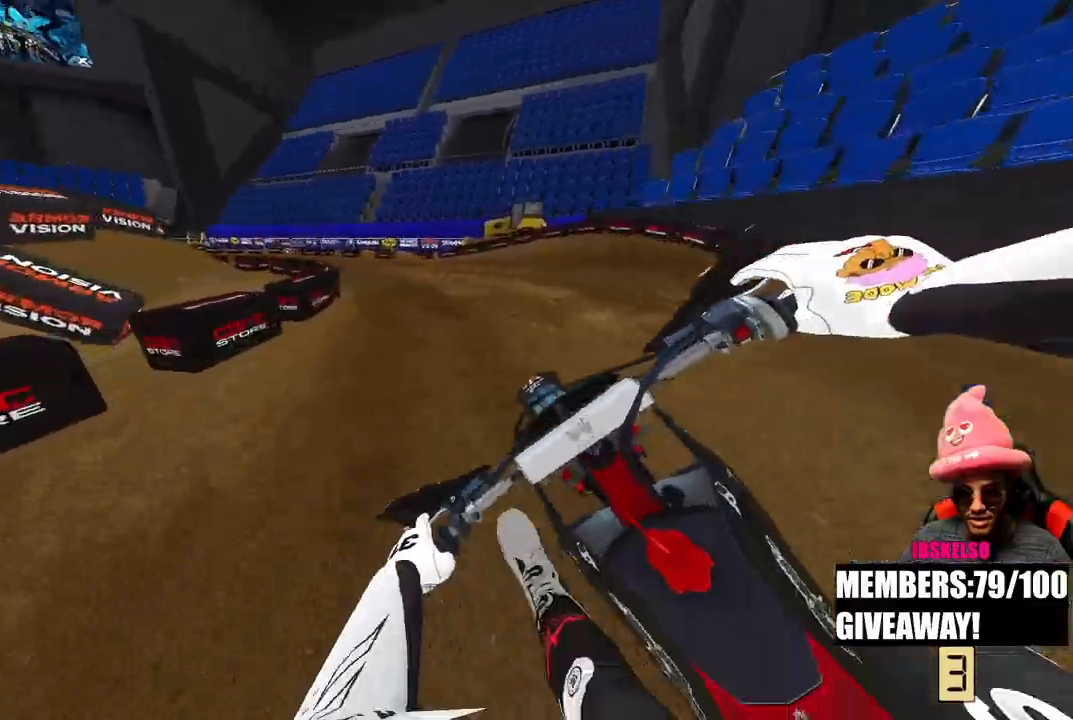
{"buttons": ["R2"], "left_stick": "up-left", "right_stick": "center", "events": []}
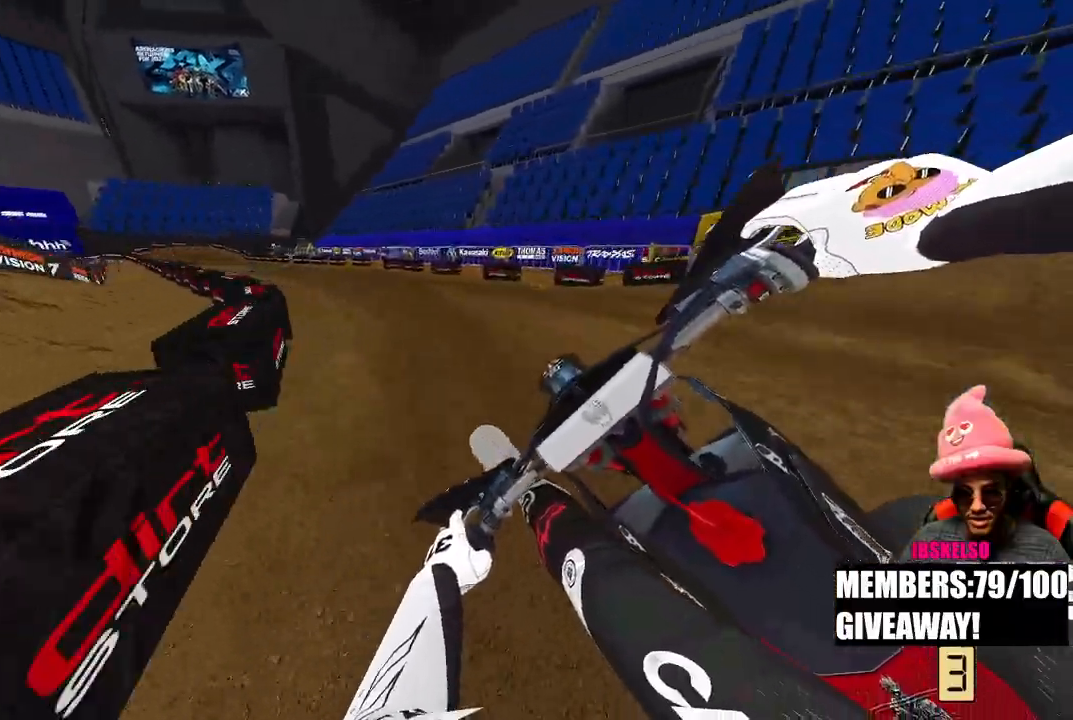
{"buttons": ["R2"], "left_stick": "up-left", "right_stick": "center", "events": []}
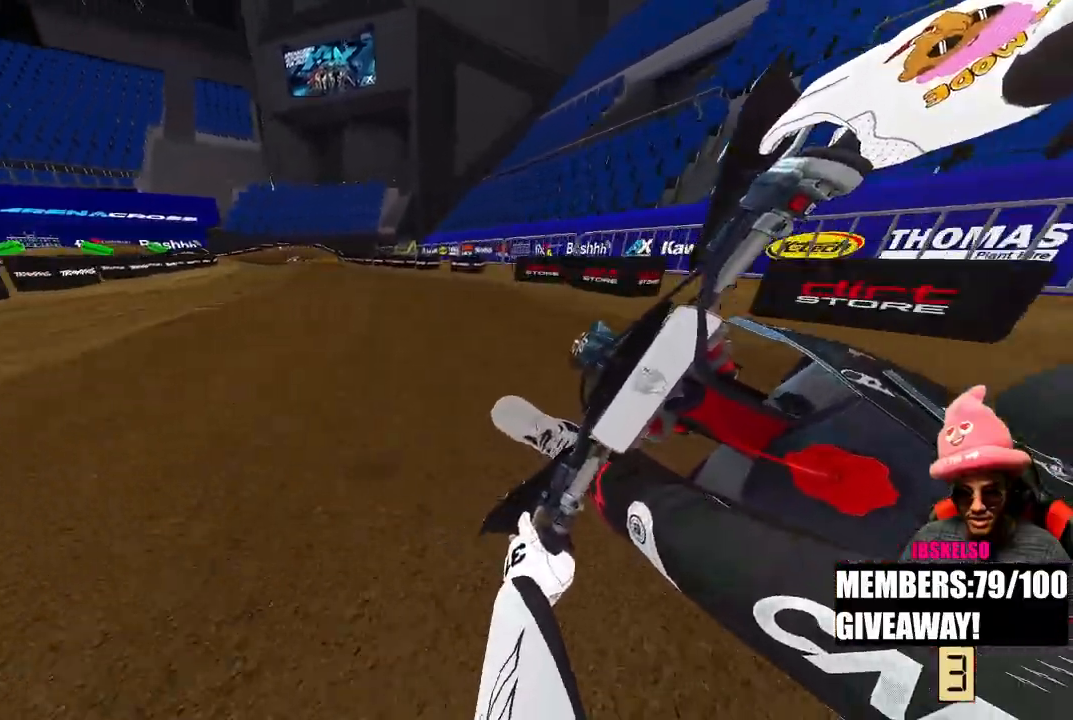
{"buttons": [], "left_stick": "up-left", "right_stick": "down", "events": [[233, "right_stick", "down"], [350, "R2", "up"]]}
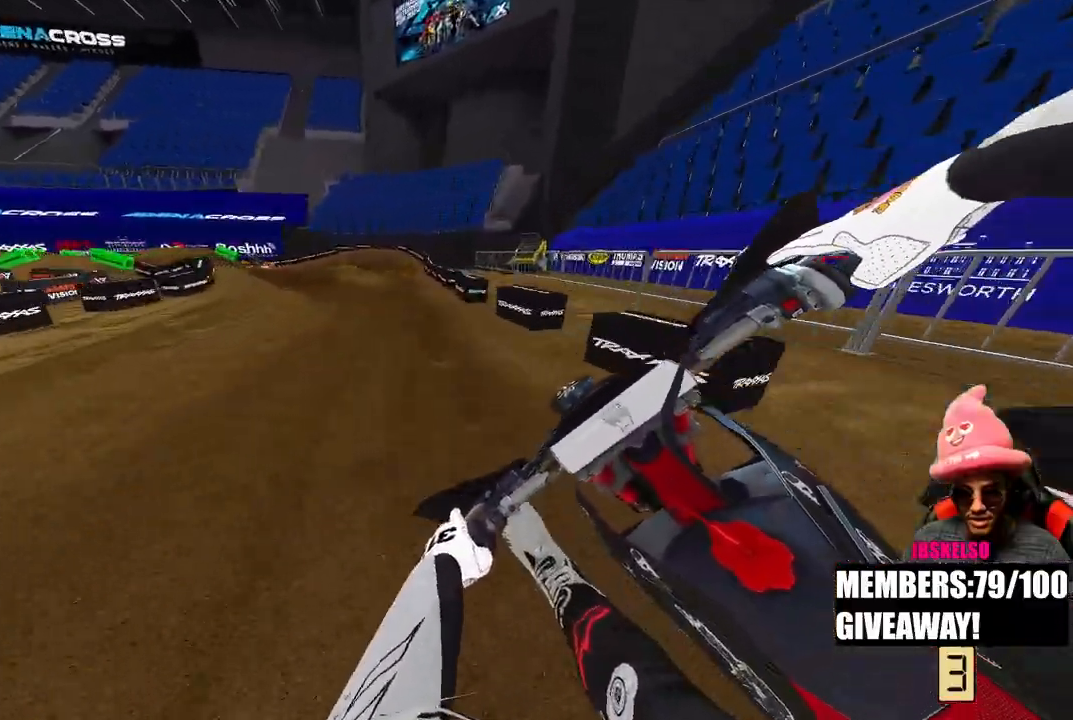
{"buttons": [], "left_stick": "up-left", "right_stick": "down", "events": [[117, "R2", "down"], [217, "R2", "up"]]}
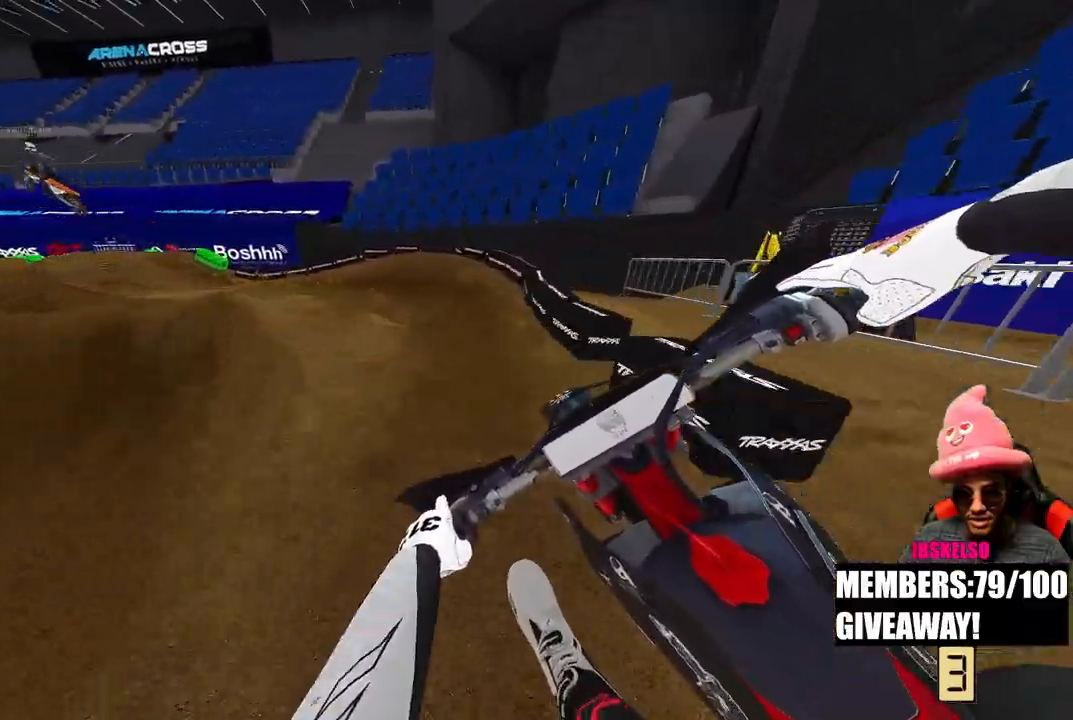
{"buttons": ["R2"], "left_stick": "up-left", "right_stick": "down-right", "events": [[350, "R2", "down"], [483, "right_stick", "down-right"]]}
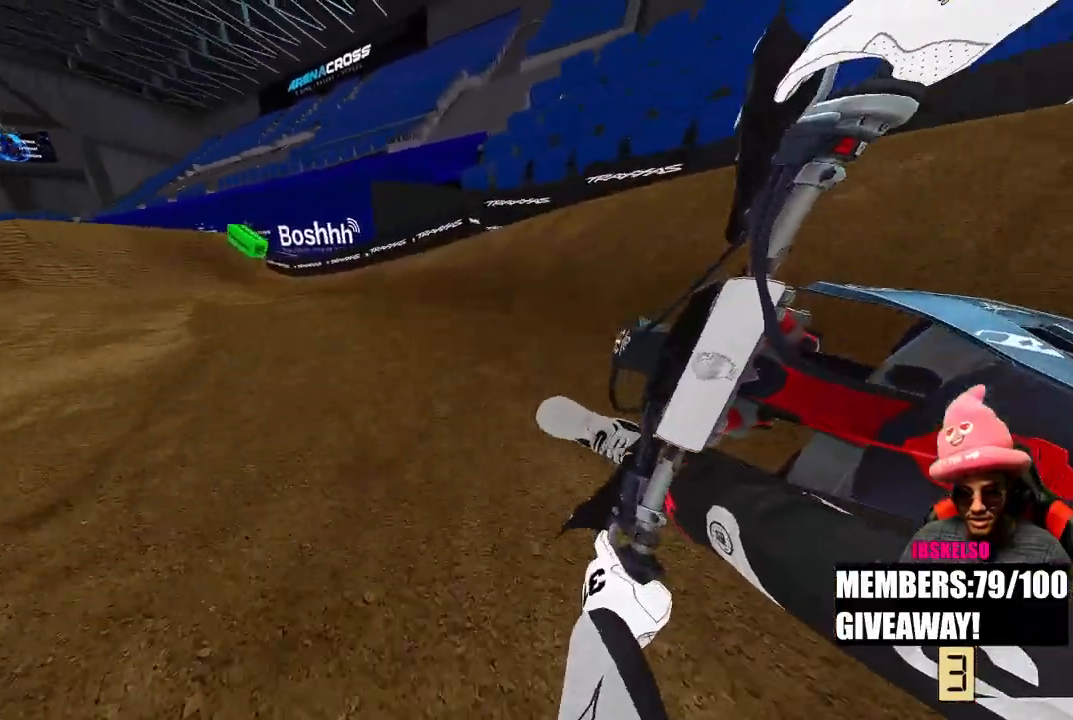
{"buttons": ["R2", "R3"], "left_stick": "up", "right_stick": "center", "events": [[383, "left_stick", "up"], [467, "right_stick", "center"], [500, "R3", "down"]]}
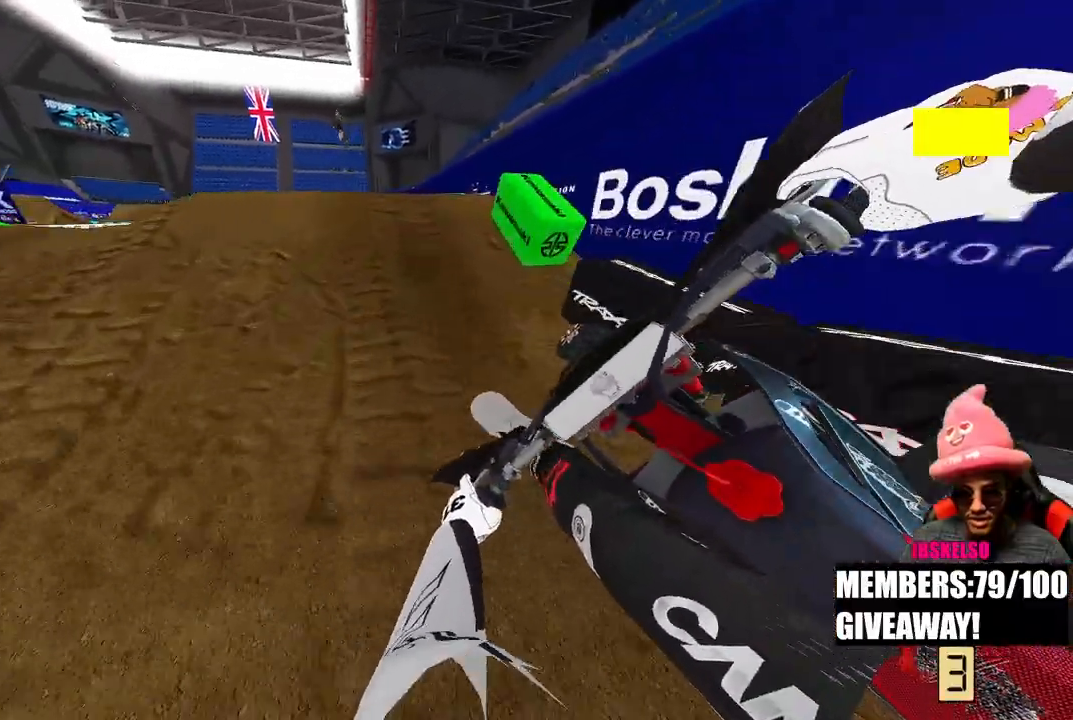
{"buttons": [], "left_stick": "up-left", "right_stick": "up", "events": [[133, "R3", "up"], [217, "right_stick", "up"], [283, "left_stick", "up-left"], [433, "R2", "up"]]}
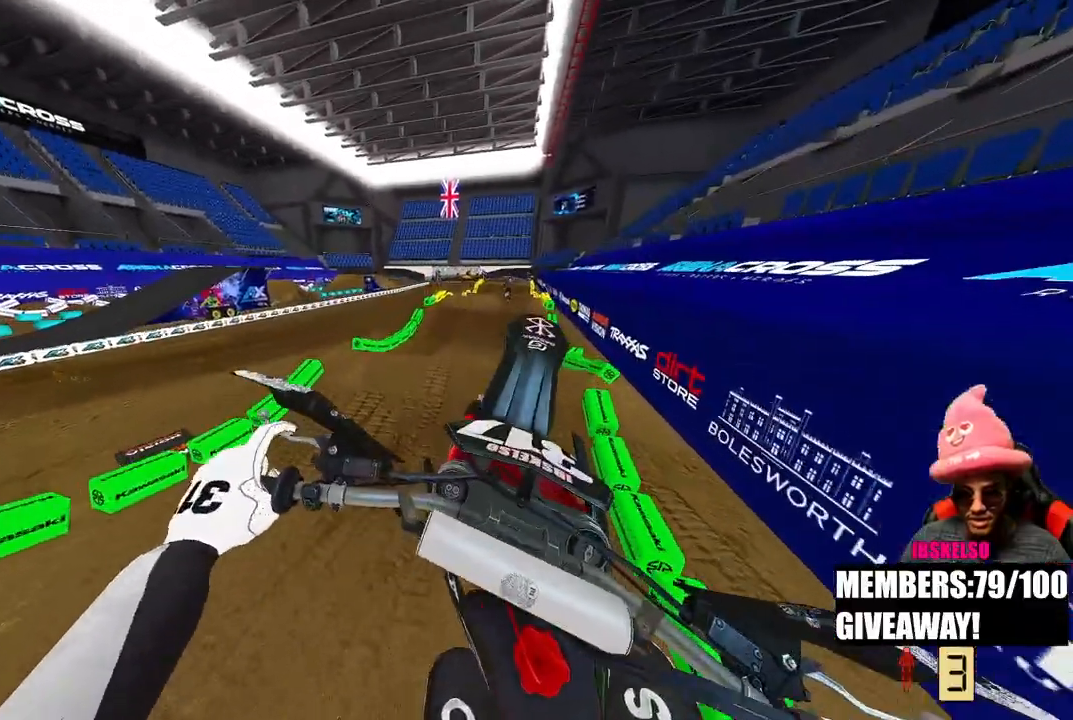
{"buttons": [], "left_stick": "up-right", "right_stick": "up", "events": [[183, "left_stick", "up-right"]]}
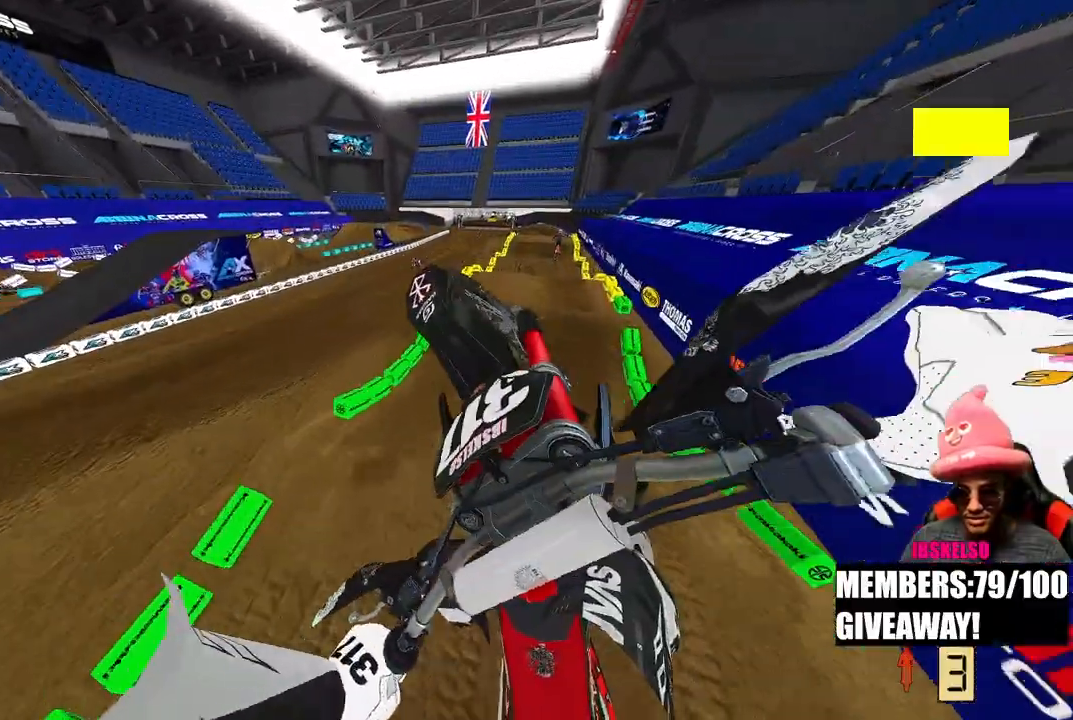
{"buttons": [], "left_stick": "left", "right_stick": "up", "events": [[317, "left_stick", "center"], [367, "left_stick", "left"]]}
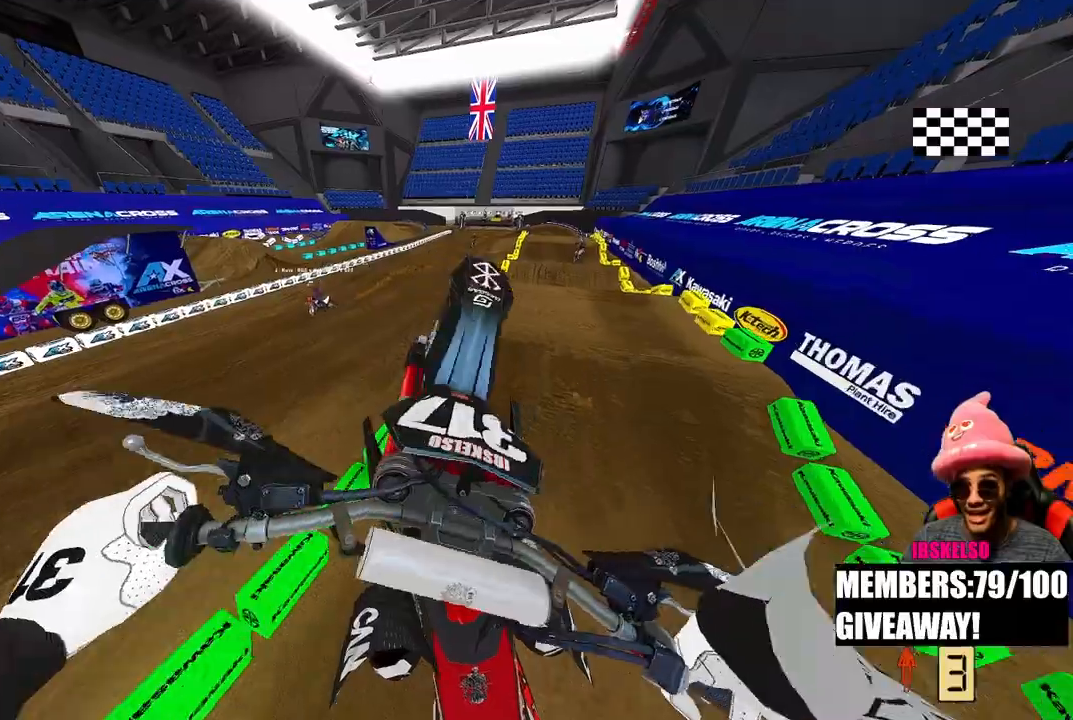
{"buttons": [], "left_stick": "up-right", "right_stick": "left", "events": [[67, "left_stick", "center"], [117, "left_stick", "right"], [450, "right_stick", "left"], [467, "left_stick", "up-right"]]}
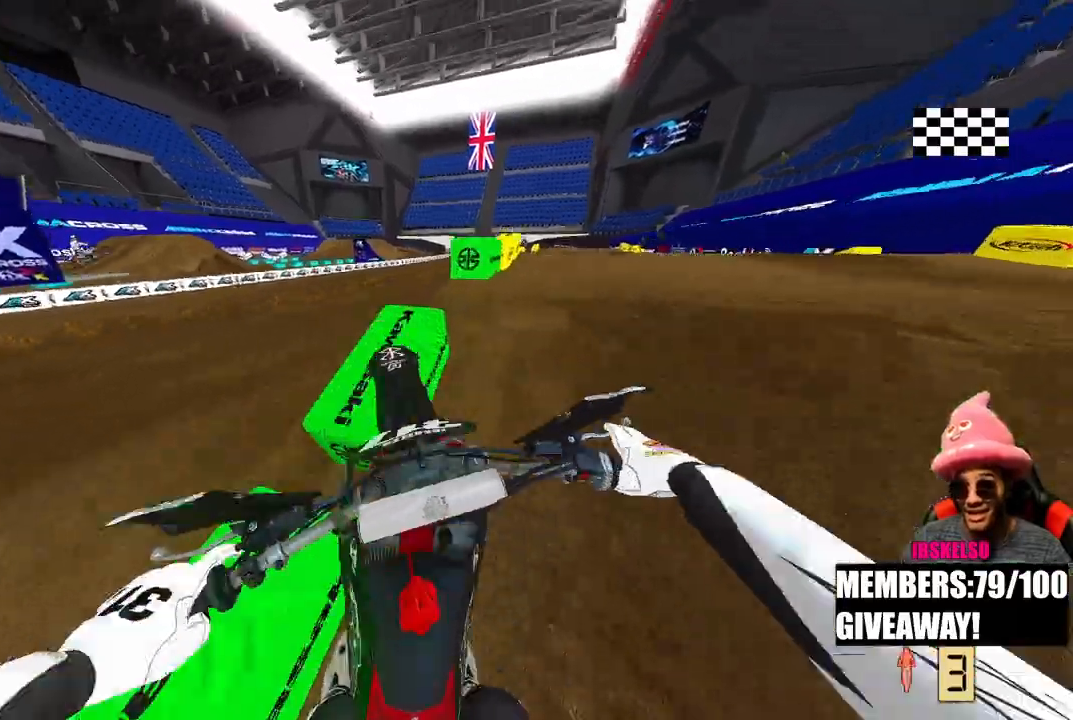
{"buttons": ["L1"], "left_stick": "up", "right_stick": "up", "events": [[67, "left_stick", "up"], [133, "right_stick", "up"], [483, "L1", "down"]]}
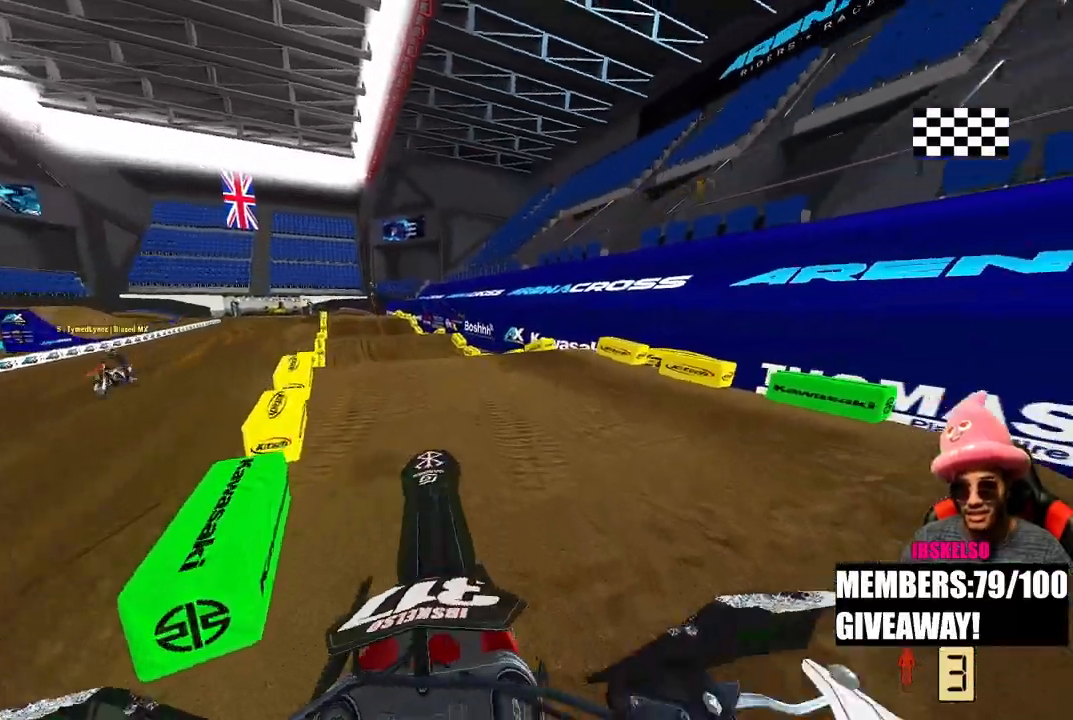
{"buttons": ["R2"], "left_stick": "center", "right_stick": "up", "events": [[100, "R2", "down"], [117, "L1", "up"], [150, "R3", "down"], [150, "right_stick", "center"], [267, "left_stick", "center"], [317, "R3", "up"], [317, "right_stick", "up"]]}
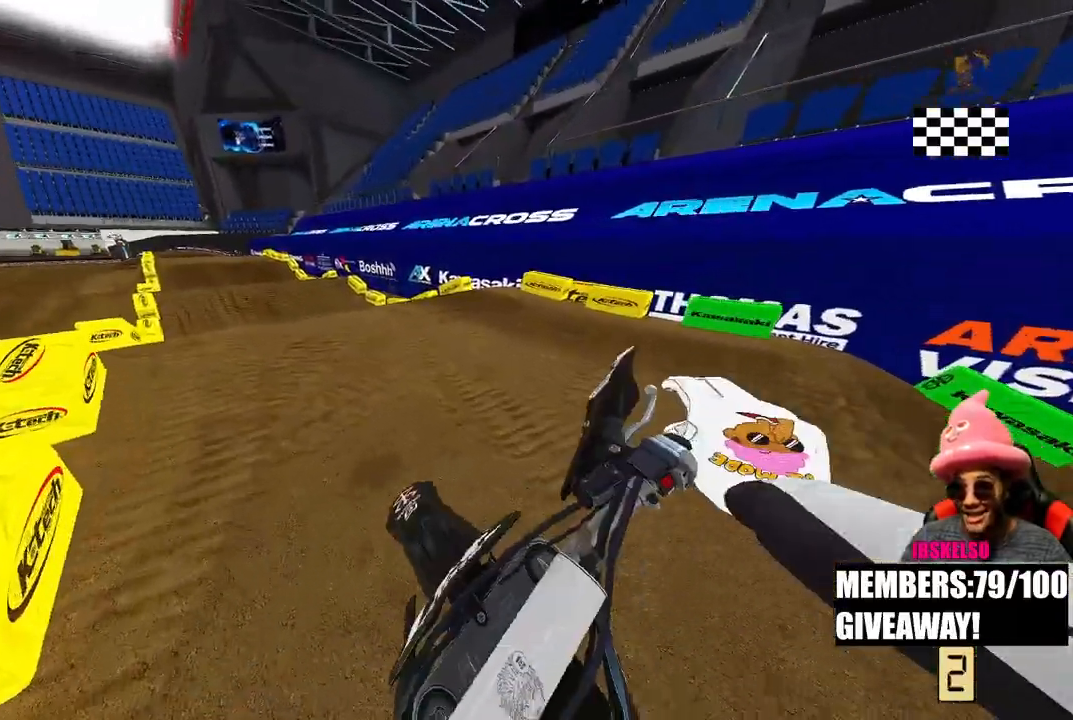
{"buttons": ["R2"], "left_stick": "up", "right_stick": "up", "events": [[83, "L3", "down"], [200, "L3", "up"], [450, "left_stick", "up"]]}
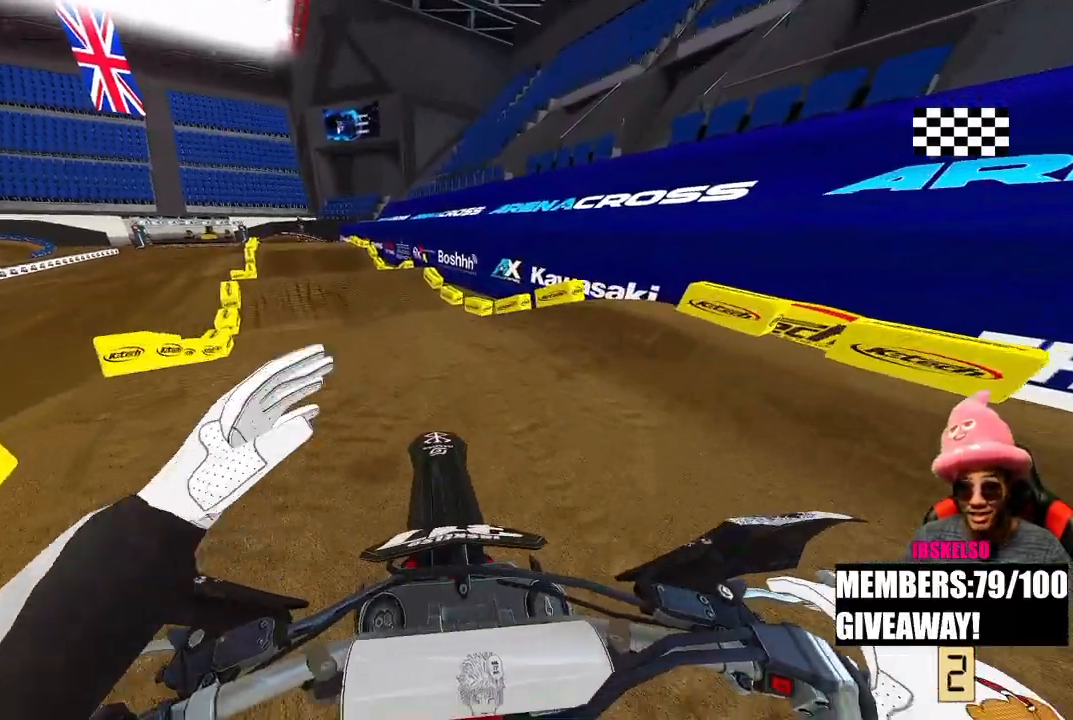
{"buttons": ["R2"], "left_stick": "up", "right_stick": "down", "events": [[300, "R3", "down"], [300, "right_stick", "up-left"], [417, "right_stick", "center"], [433, "R3", "up"], [483, "right_stick", "down"]]}
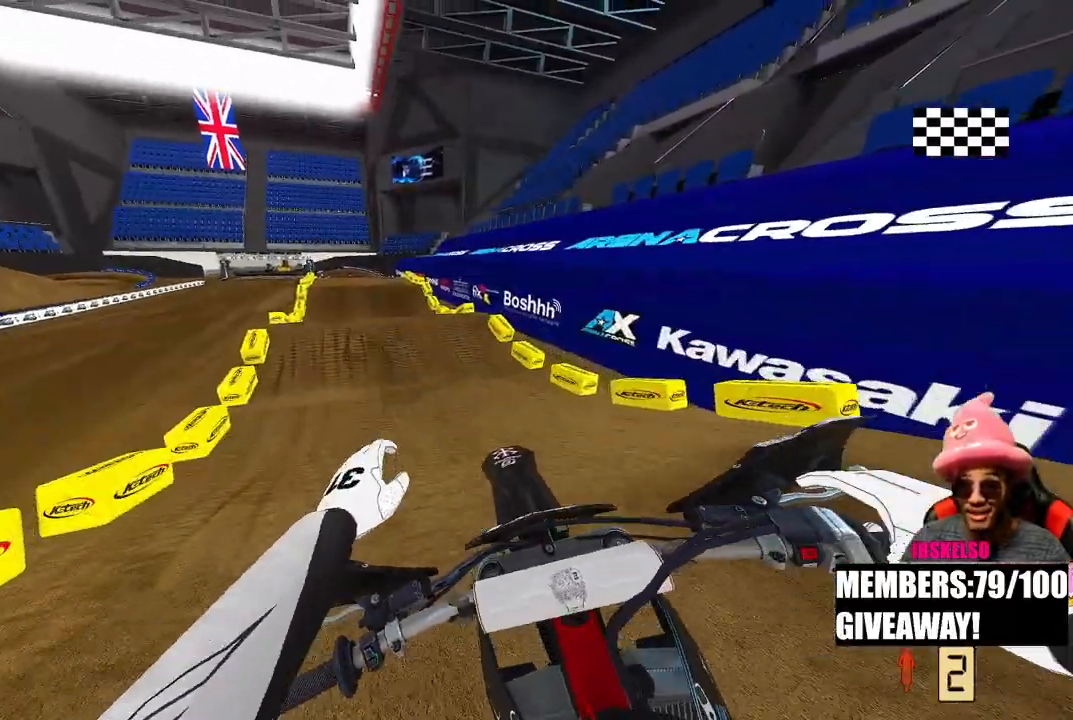
{"buttons": ["R2"], "left_stick": "up-left", "right_stick": "down-left", "events": [[400, "right_stick", "down-left"], [467, "left_stick", "up-left"]]}
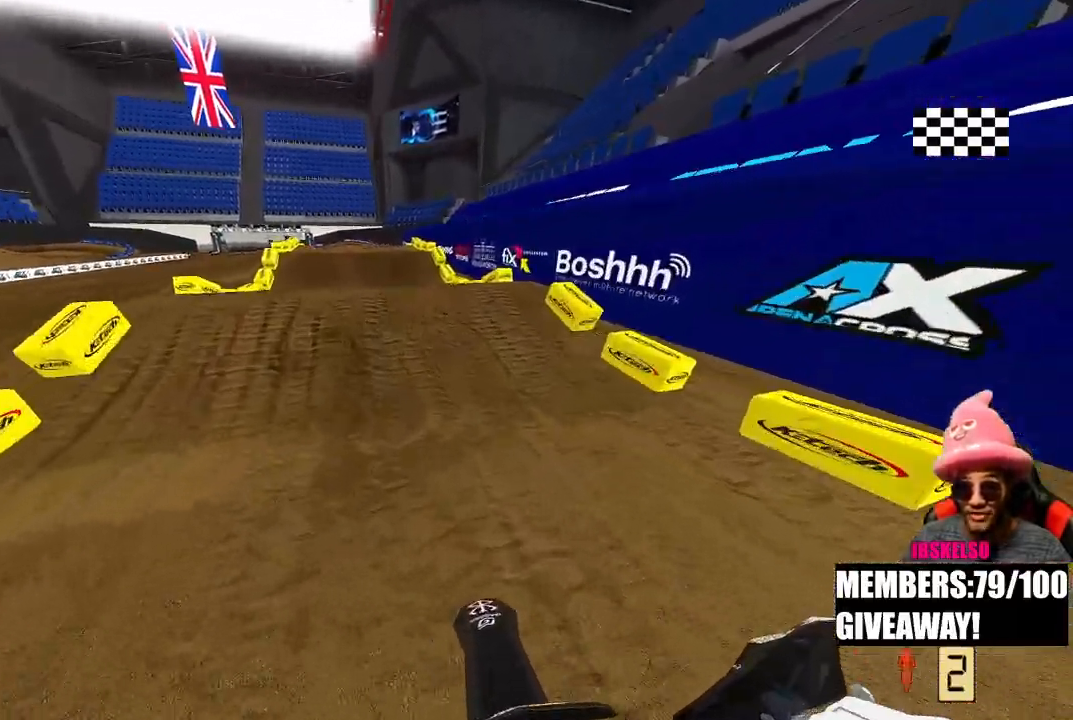
{"buttons": ["R2", "R3"], "left_stick": "up", "right_stick": "up-left", "events": [[150, "right_stick", "center"], [250, "left_stick", "center"], [367, "left_stick", "up"], [367, "right_stick", "up-left"], [467, "R3", "down"]]}
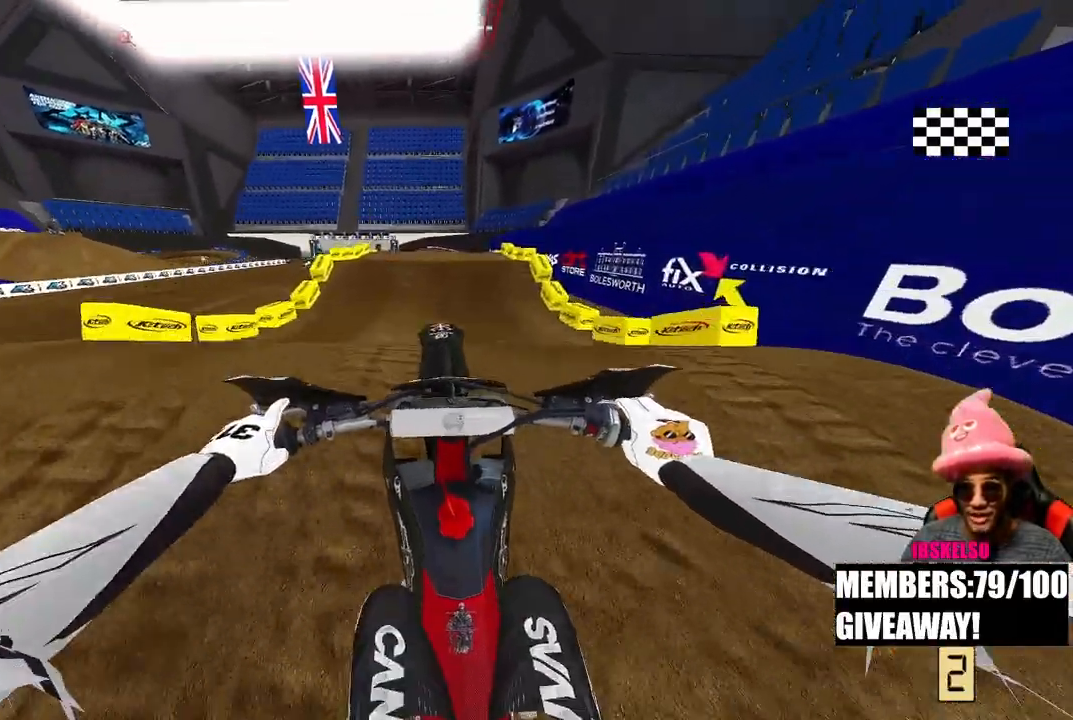
{"buttons": ["R2", "R3"], "left_stick": "up", "right_stick": "up", "events": [[67, "right_stick", "center"], [83, "R3", "up"], [150, "R2", "up"], [300, "R2", "down"], [400, "R3", "down"], [400, "right_stick", "up"]]}
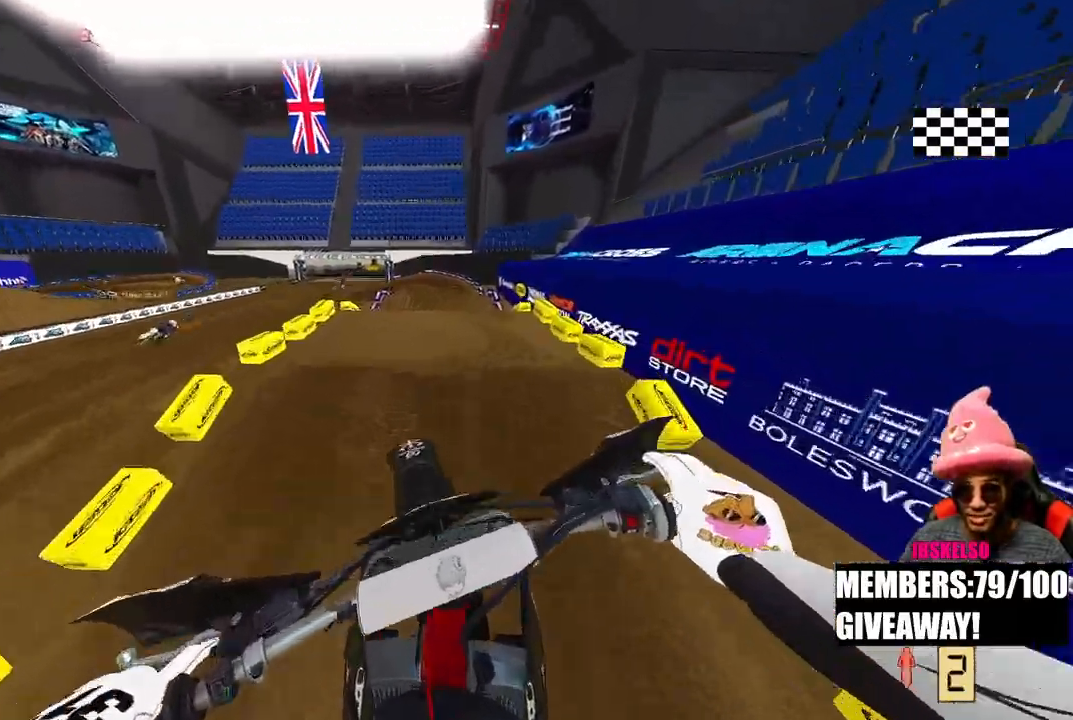
{"buttons": ["R2"], "left_stick": "center", "right_stick": "down-left", "events": [[17, "R3", "up"], [100, "left_stick", "up-right"], [283, "right_stick", "down-left"], [383, "left_stick", "center"]]}
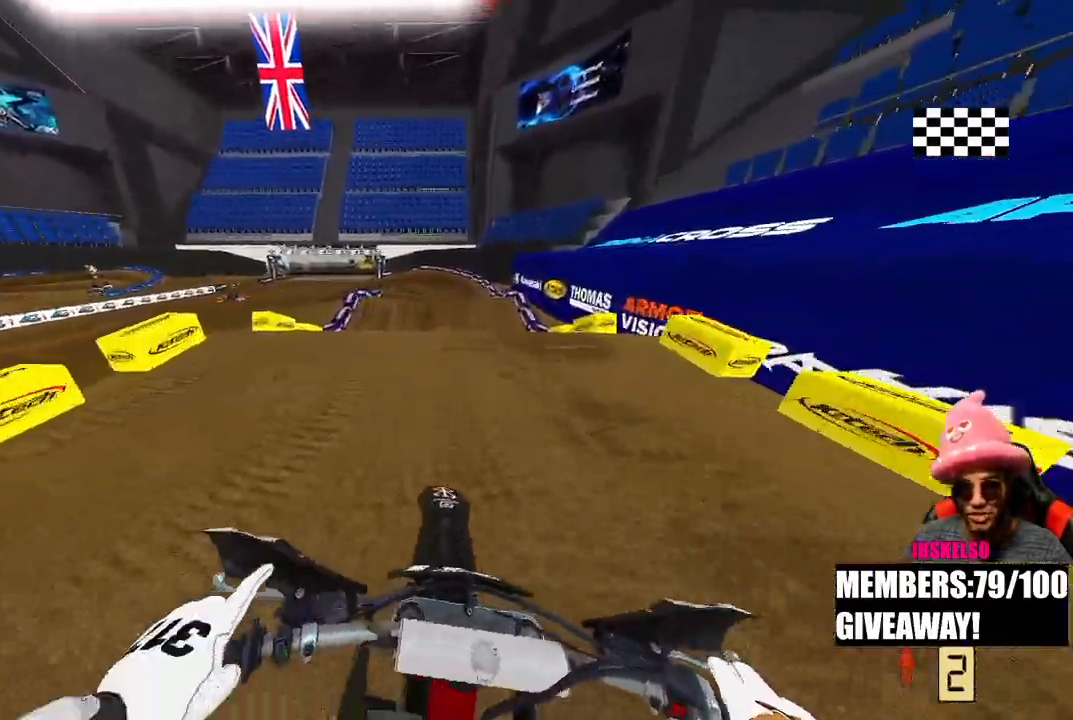
{"buttons": ["R2"], "left_stick": "up-left", "right_stick": "up", "events": [[50, "right_stick", "center"], [83, "left_stick", "up"], [133, "left_stick", "up-left"], [133, "right_stick", "up"], [233, "left_stick", "up"], [267, "R2", "up"], [300, "L1", "down"], [400, "R2", "down"], [417, "L1", "up"], [500, "left_stick", "up-left"]]}
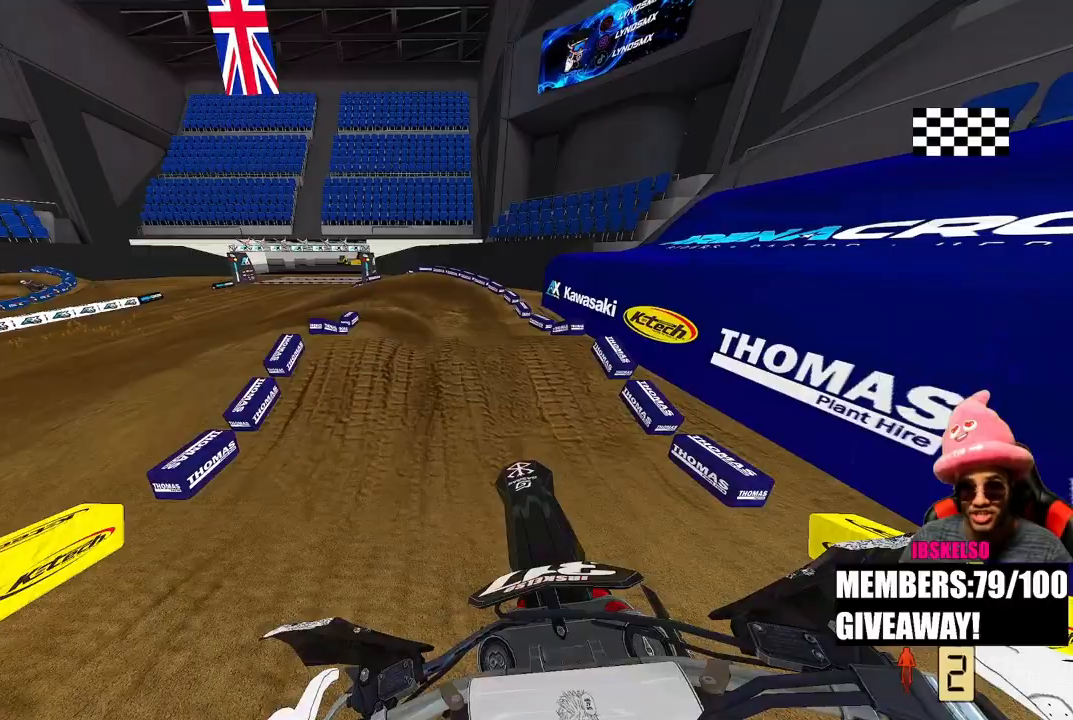
{"buttons": ["R3"], "left_stick": "up-left", "right_stick": "down", "events": [[183, "R2", "up"], [233, "right_stick", "center"], [283, "right_stick", "down"], [417, "R3", "down"]]}